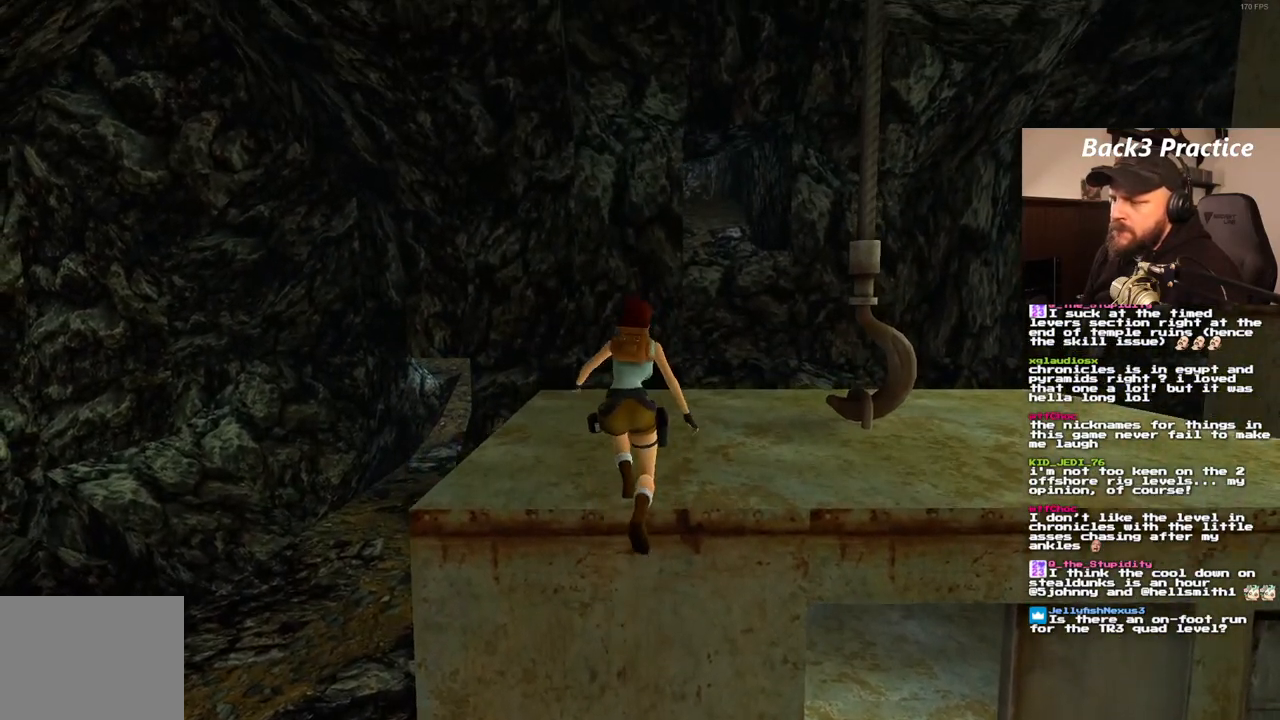
Gameplay with a controller (PlayStation layout); each line is a JSON object with the inputs held at the frame after it. "events" lists button and stick changes between this image and that frame as [ms after this image, input, new state], when the widget could be followed in between. Not read: L3 R3.
{"buttons": ["DPAD_RIGHT"], "left_stick": "center", "right_stick": "center", "events": [[150, "DPAD_RIGHT", "down"]]}
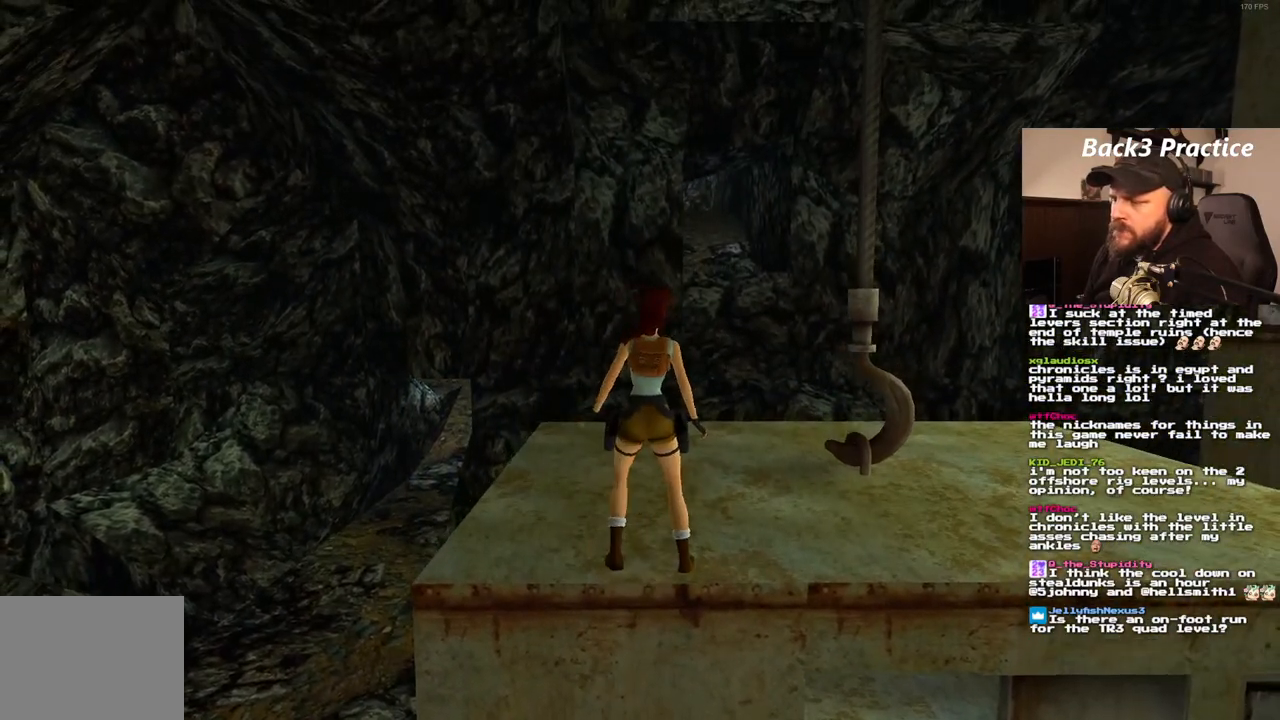
{"buttons": [], "left_stick": "center", "right_stick": "center", "events": [[450, "DPAD_RIGHT", "up"]]}
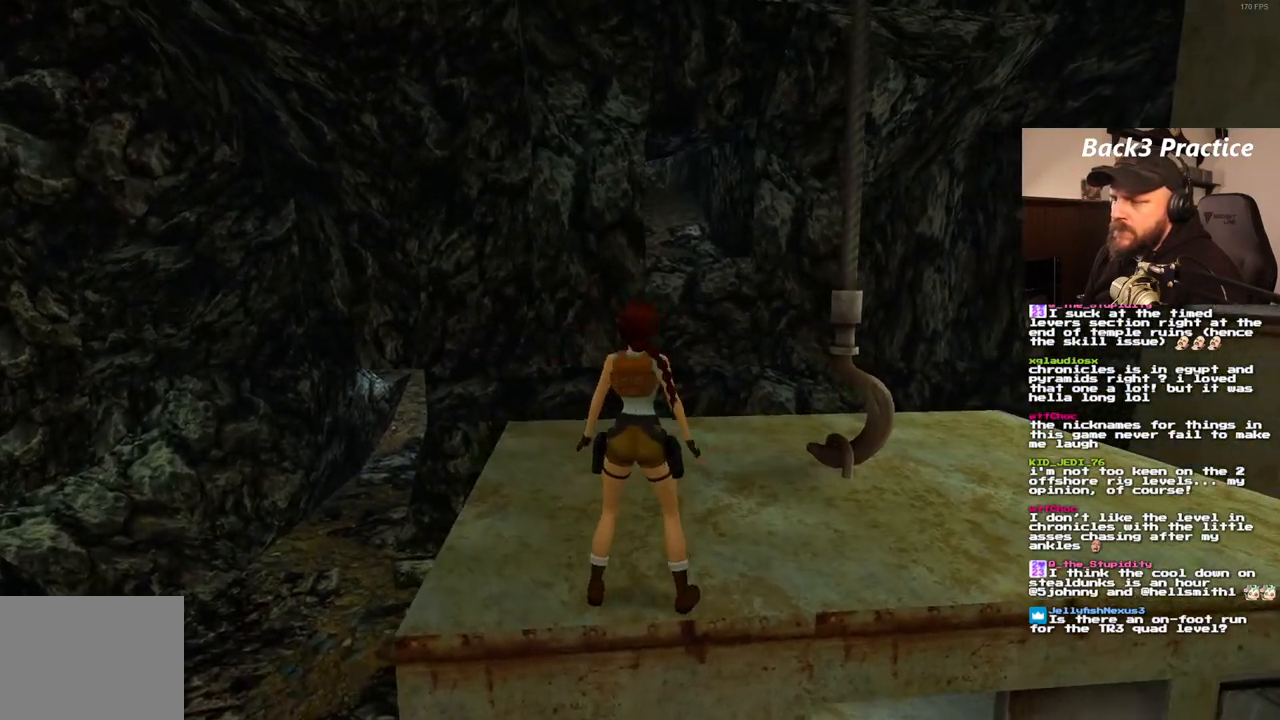
{"buttons": ["DPAD_UP"], "left_stick": "center", "right_stick": "center", "events": [[83, "DPAD_UP", "down"]]}
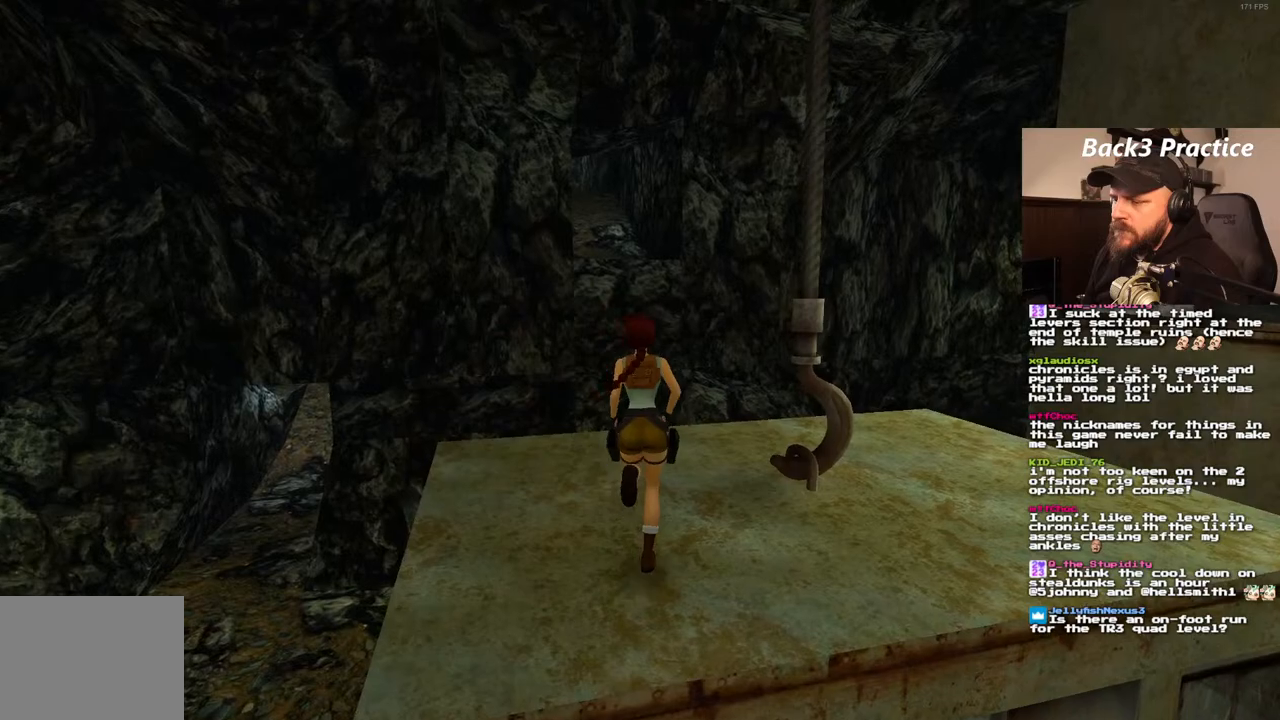
{"buttons": ["DPAD_UP"], "left_stick": "center", "right_stick": "center", "events": []}
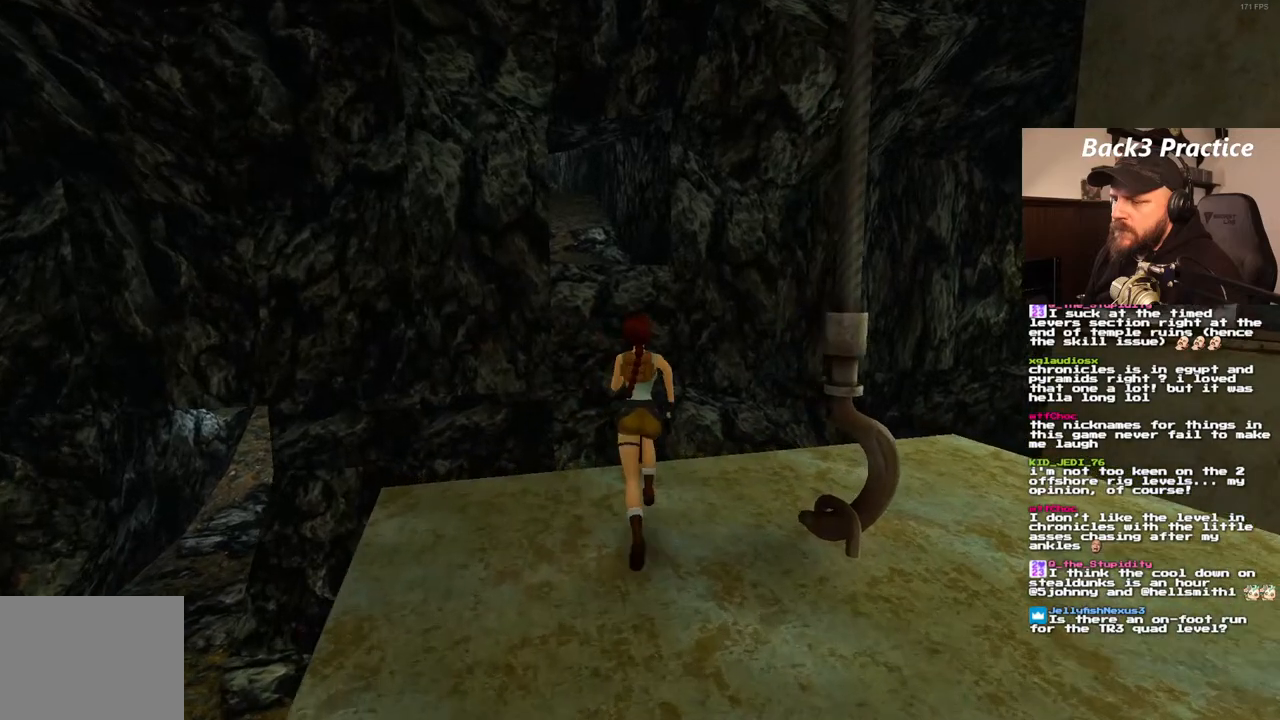
{"buttons": ["SQUARE", "DPAD_UP", "DPAD_LEFT"], "left_stick": "center", "right_stick": "center", "events": [[300, "DPAD_LEFT", "down"], [467, "SQUARE", "down"]]}
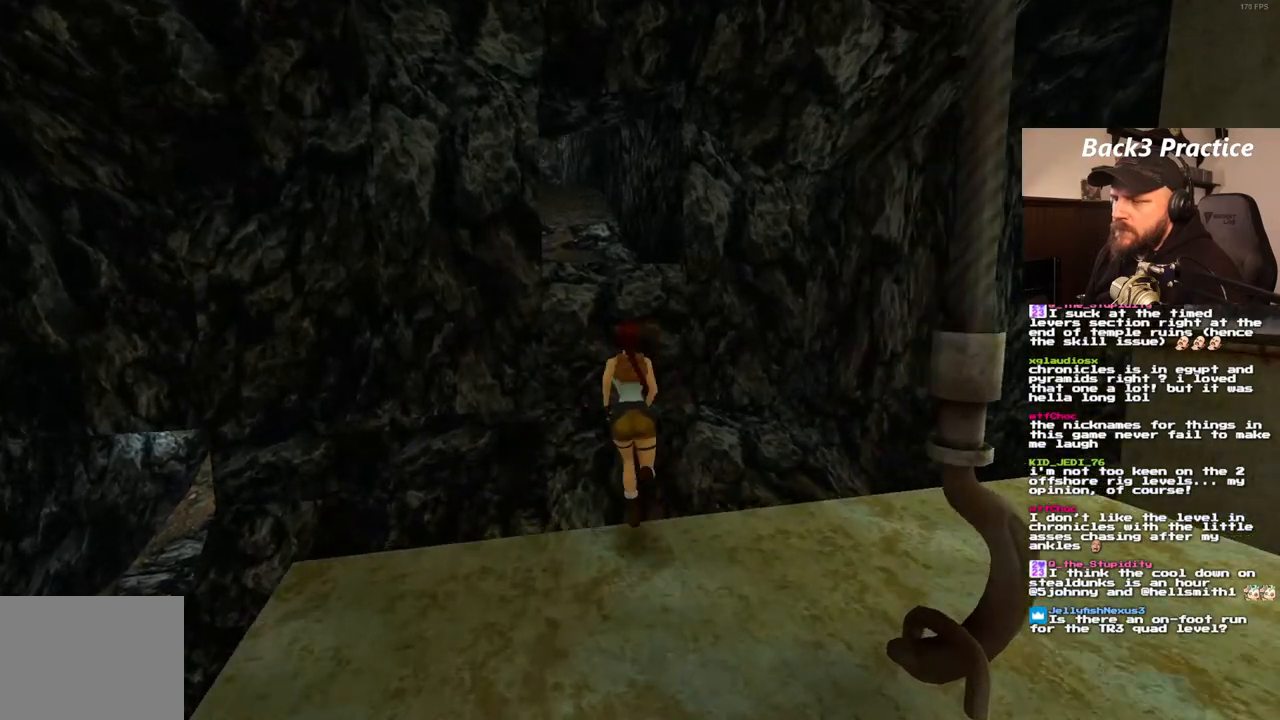
{"buttons": ["SQUARE", "DPAD_UP", "DPAD_LEFT"], "left_stick": "center", "right_stick": "center", "events": [[117, "DPAD_LEFT", "up"], [467, "DPAD_LEFT", "down"]]}
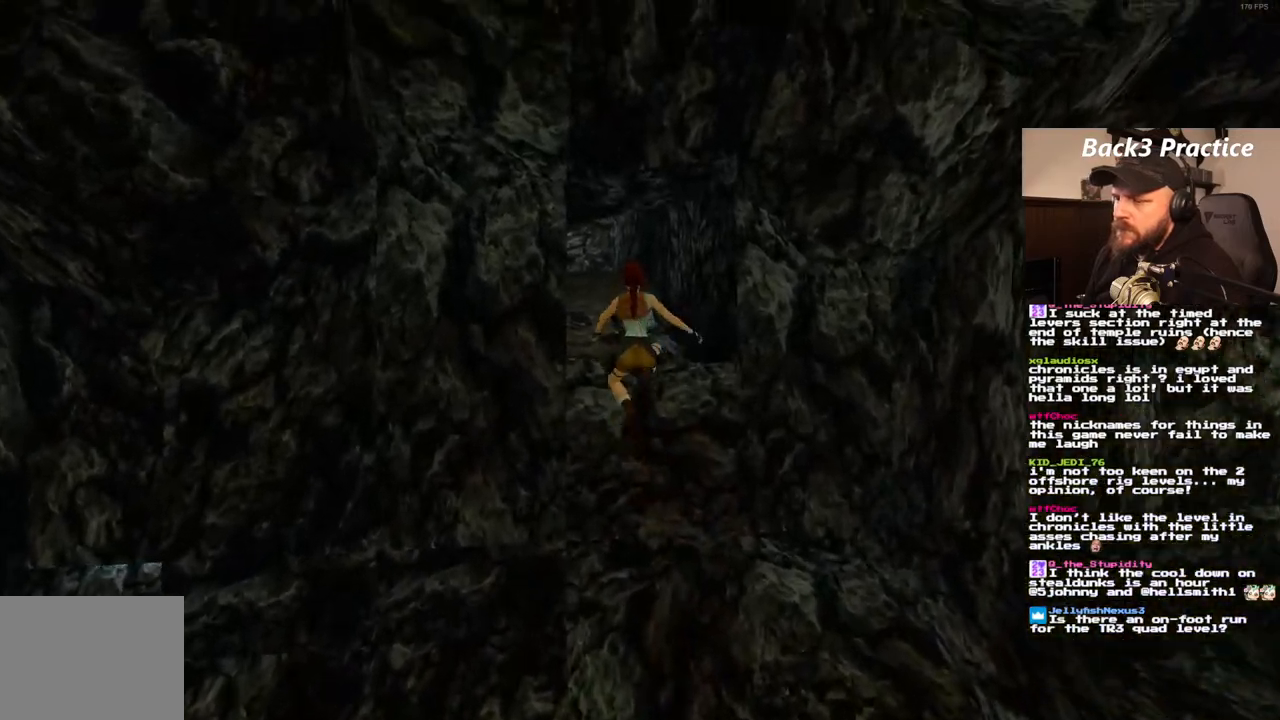
{"buttons": ["CROSS", "DPAD_UP"], "left_stick": "center", "right_stick": "center", "events": [[133, "SQUARE", "up"], [233, "DPAD_LEFT", "up"], [433, "CROSS", "down"]]}
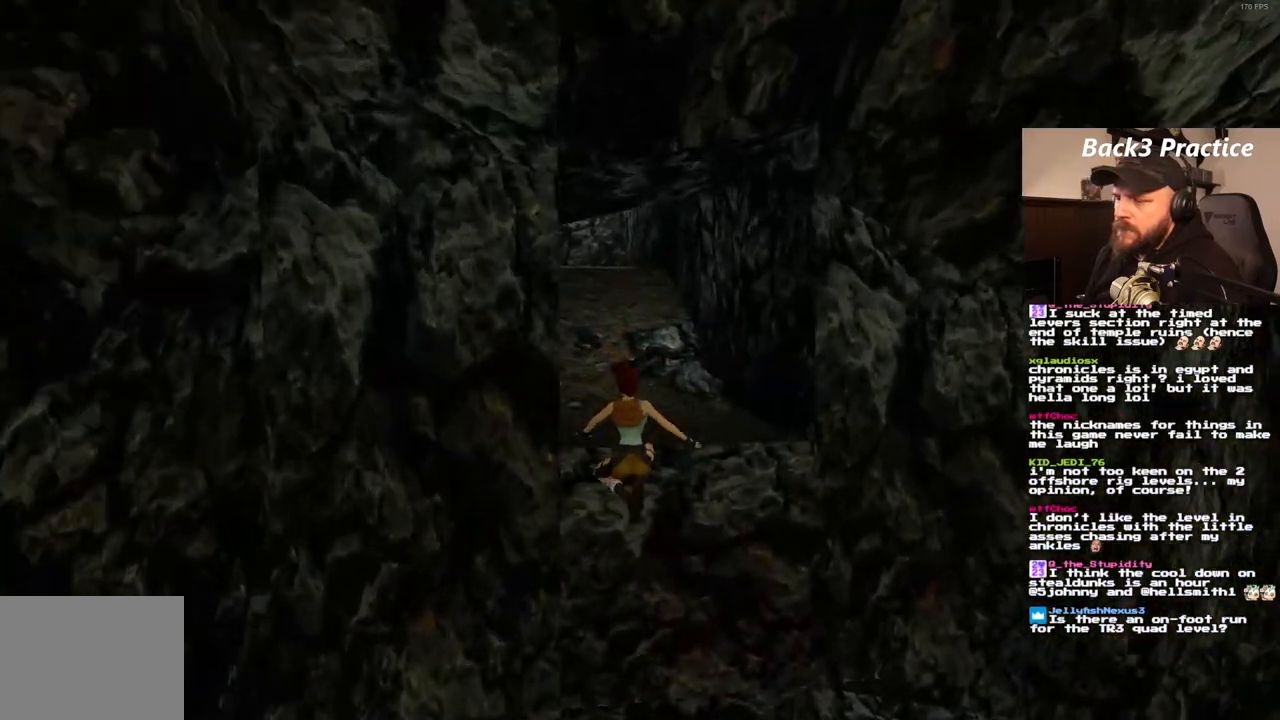
{"buttons": ["CROSS", "DPAD_UP"], "left_stick": "center", "right_stick": "center", "events": []}
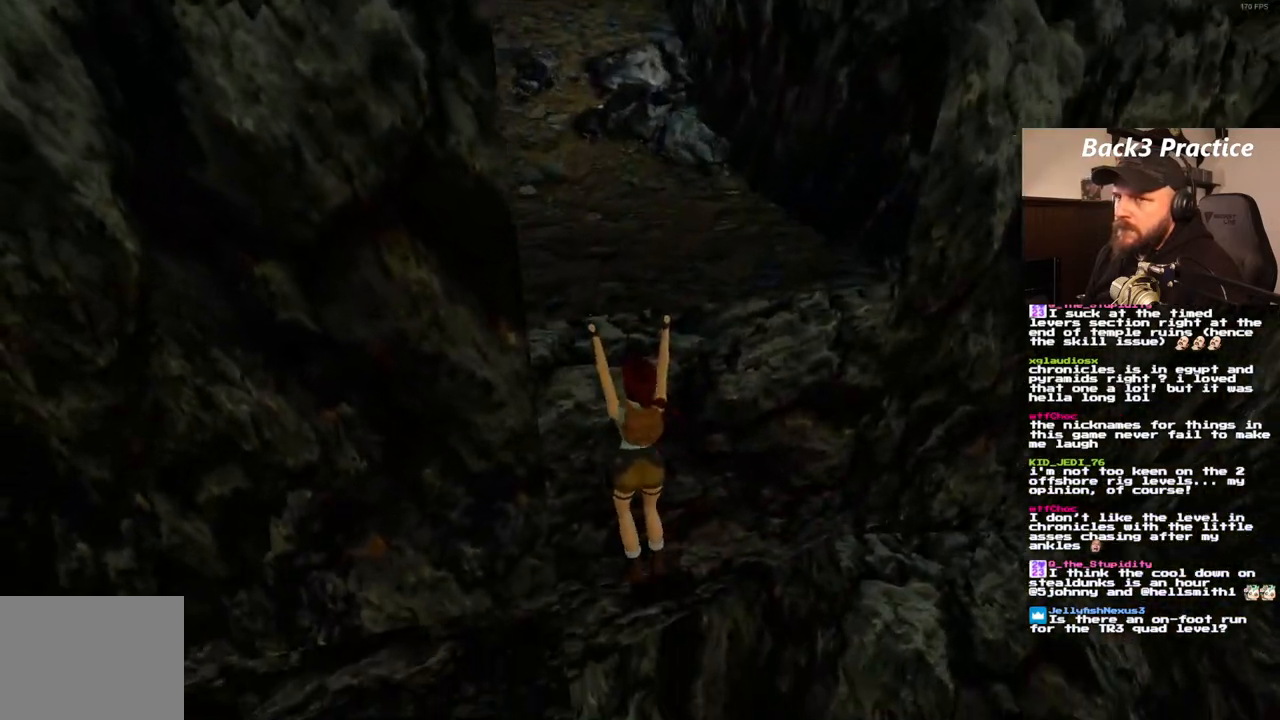
{"buttons": ["CROSS"], "left_stick": "center", "right_stick": "center", "events": [[450, "DPAD_UP", "up"]]}
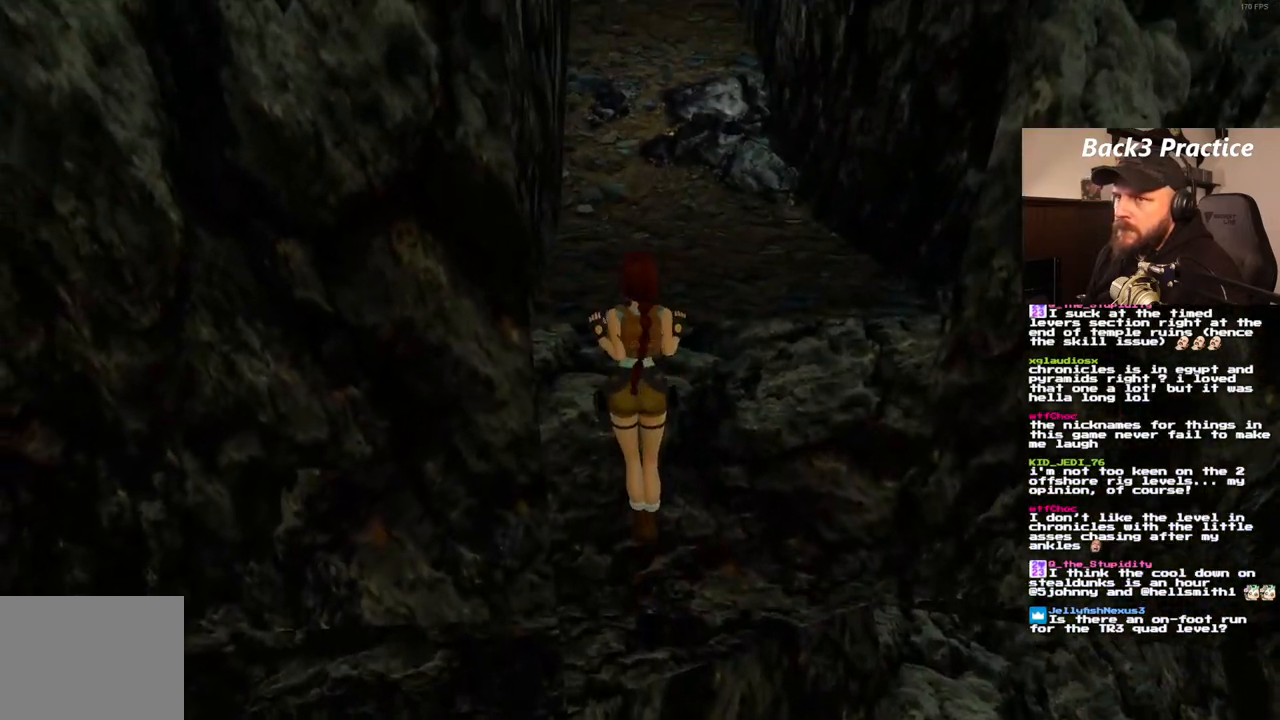
{"buttons": [], "left_stick": "center", "right_stick": "center", "events": [[17, "CROSS", "up"]]}
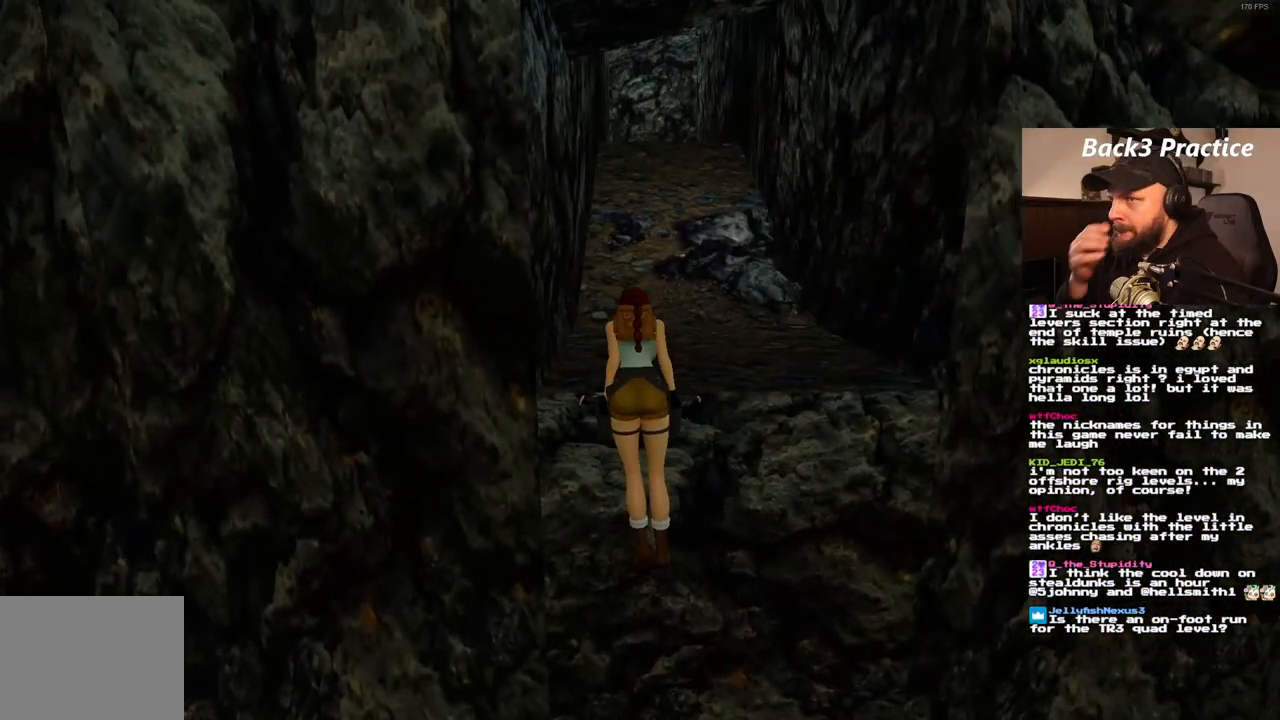
{"buttons": [], "left_stick": "center", "right_stick": "center", "events": []}
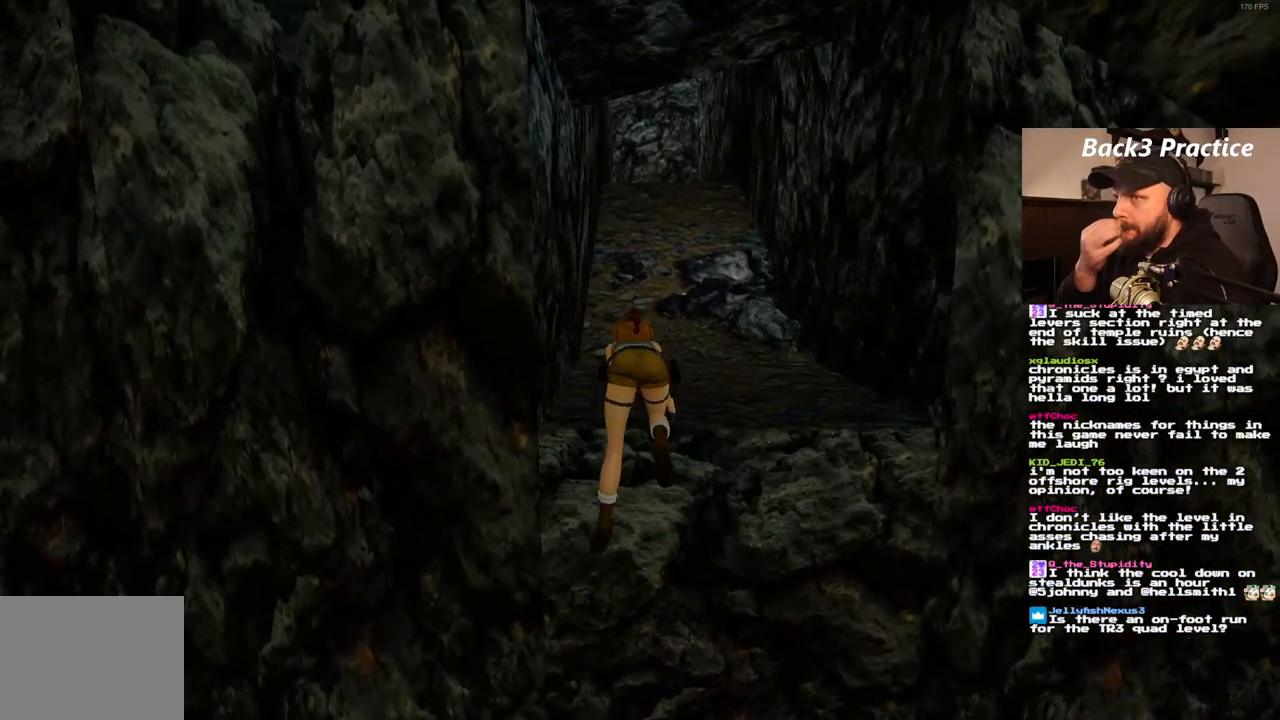
{"buttons": [], "left_stick": "center", "right_stick": "center", "events": []}
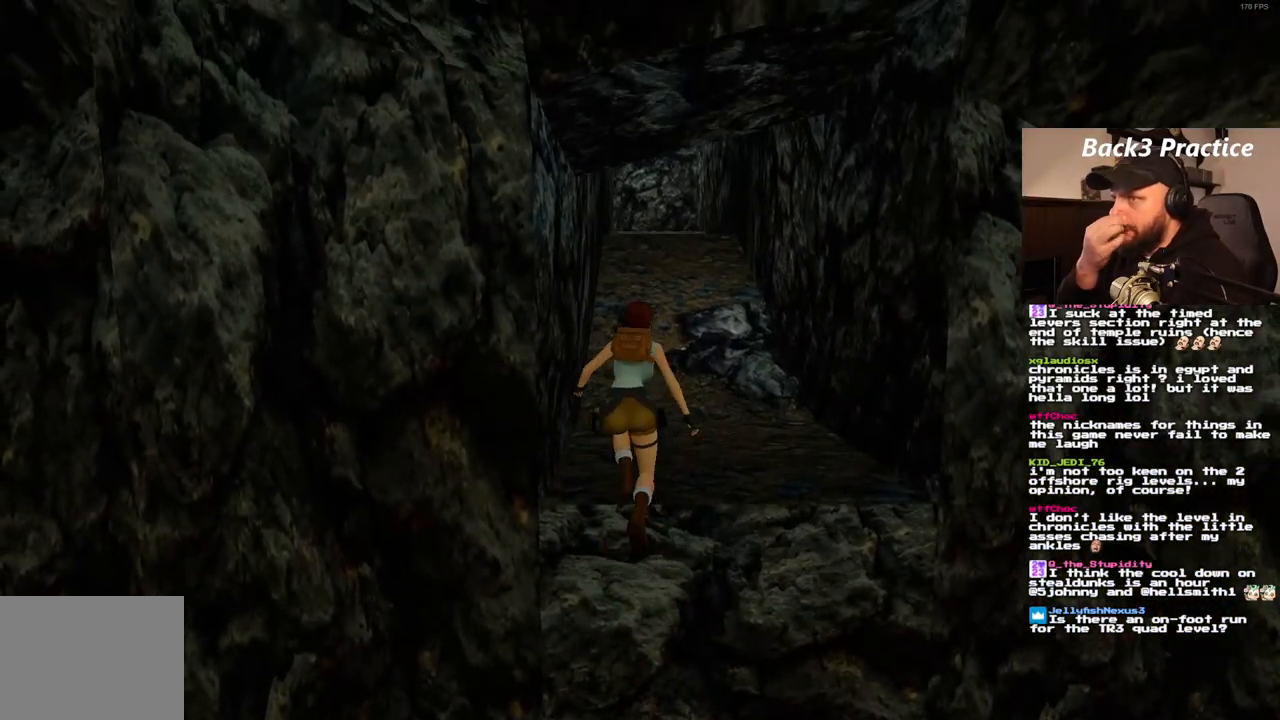
{"buttons": [], "left_stick": "center", "right_stick": "center", "events": []}
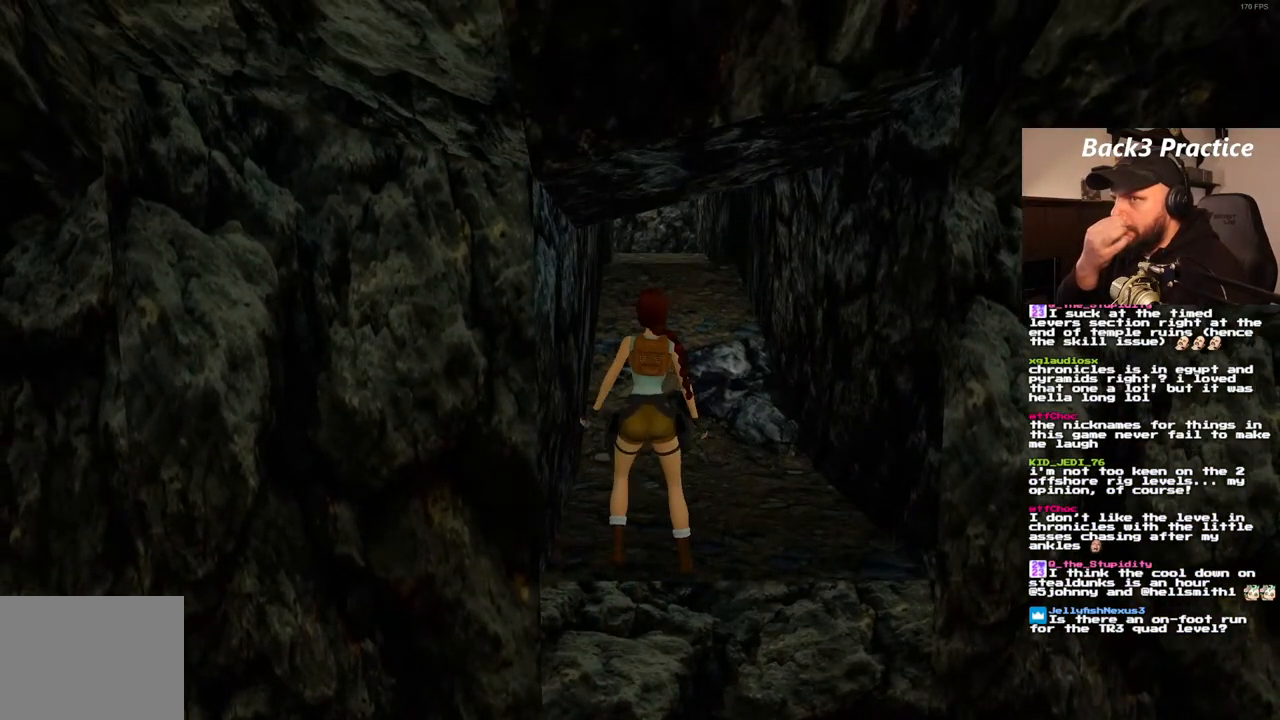
{"buttons": ["DPAD_UP"], "left_stick": "center", "right_stick": "center", "events": [[350, "DPAD_UP", "down"]]}
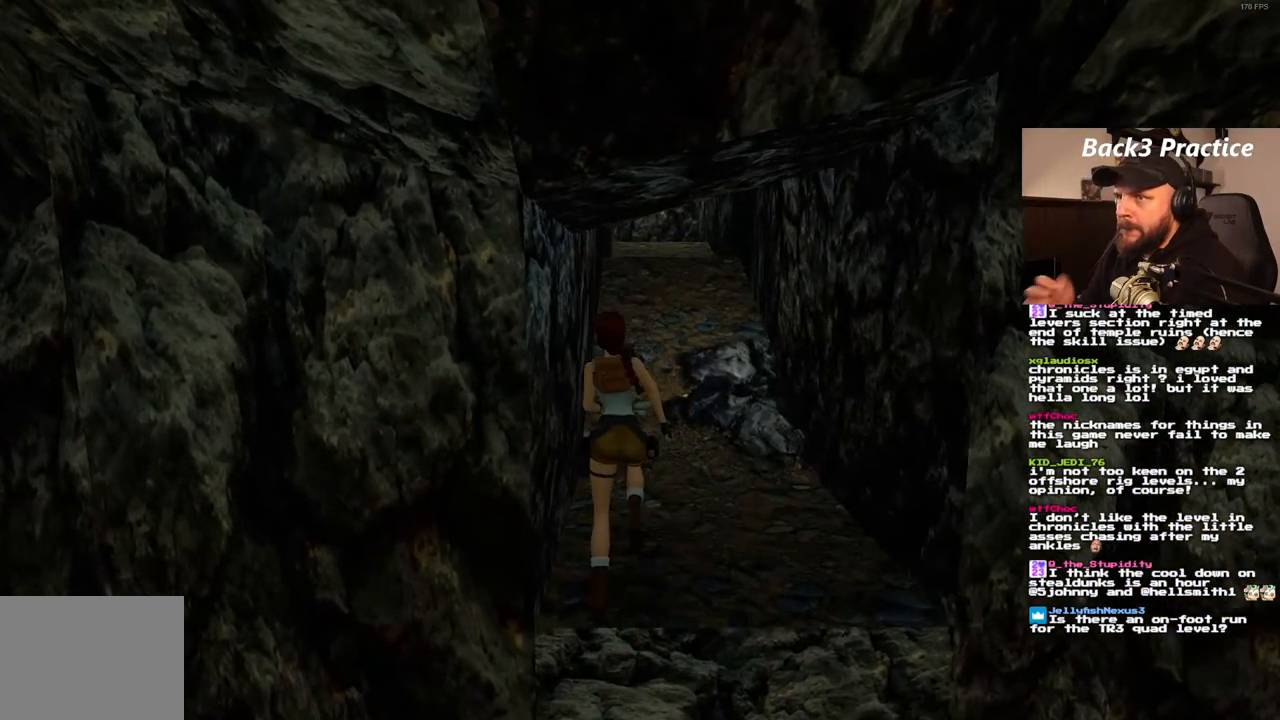
{"buttons": ["DPAD_UP"], "left_stick": "center", "right_stick": "center", "events": []}
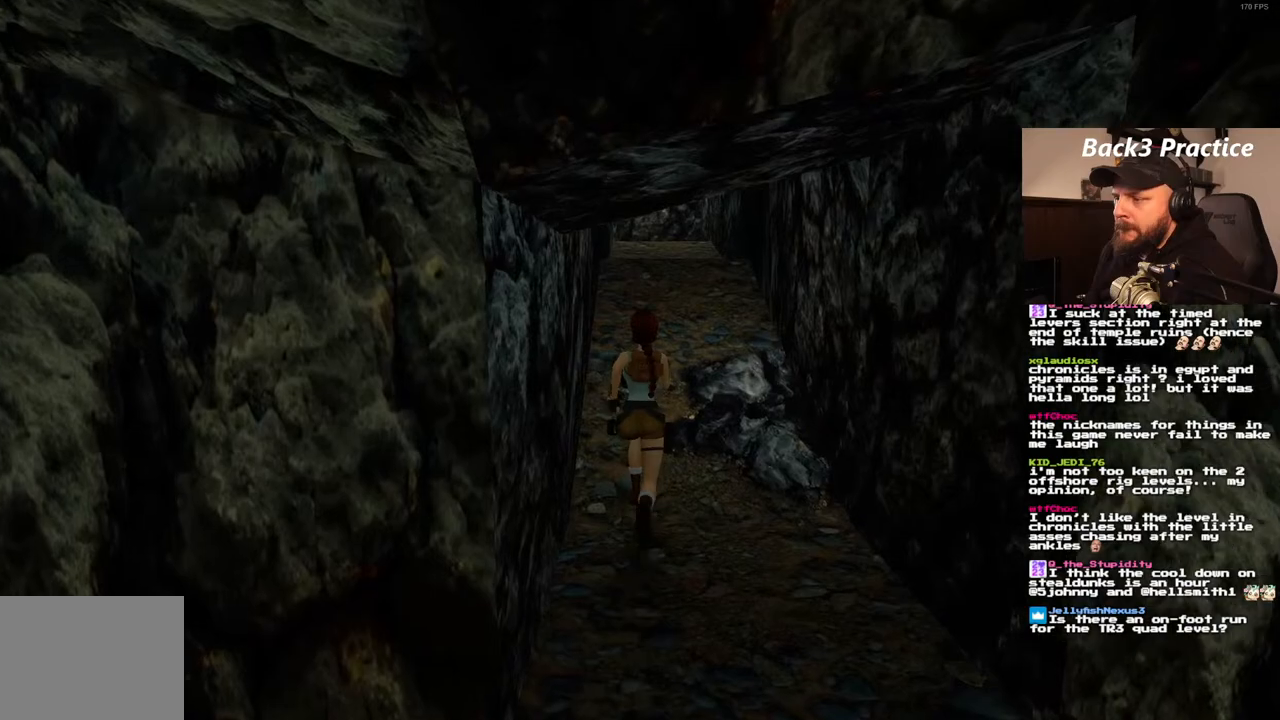
{"buttons": ["DPAD_UP"], "left_stick": "center", "right_stick": "center", "events": []}
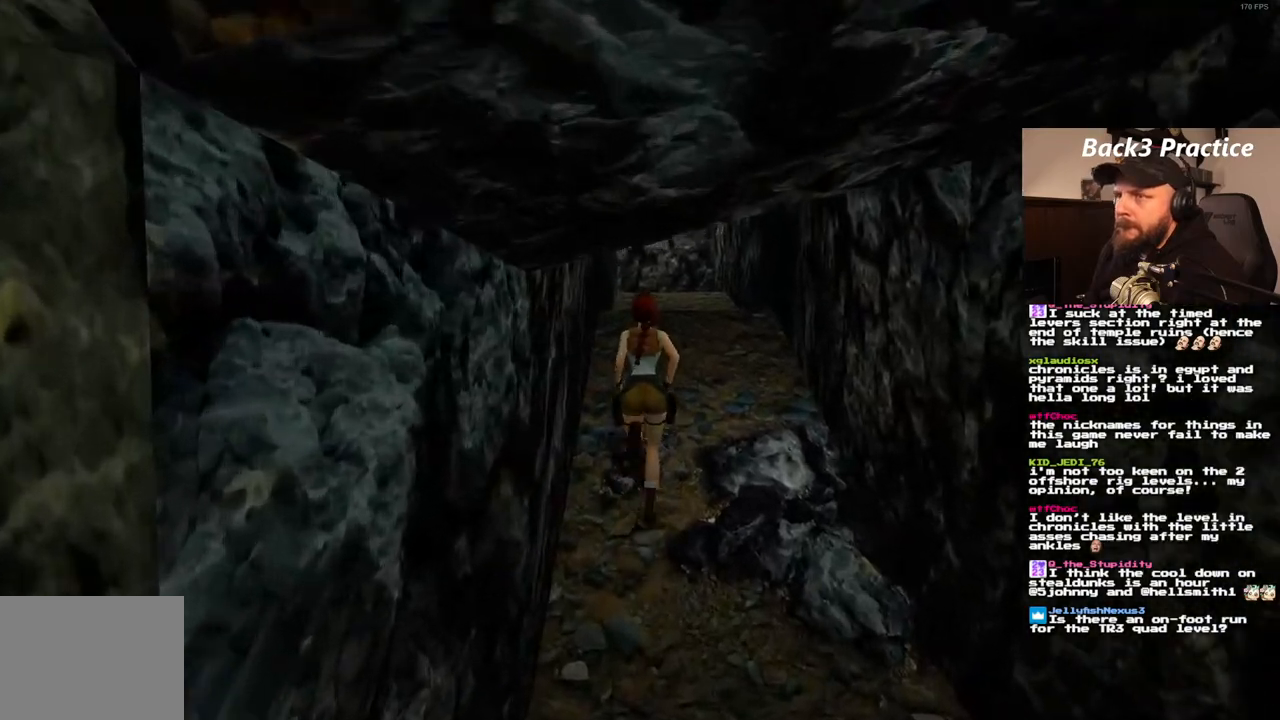
{"buttons": ["DPAD_UP", "DPAD_RIGHT"], "left_stick": "center", "right_stick": "center", "events": [[50, "DPAD_RIGHT", "down"]]}
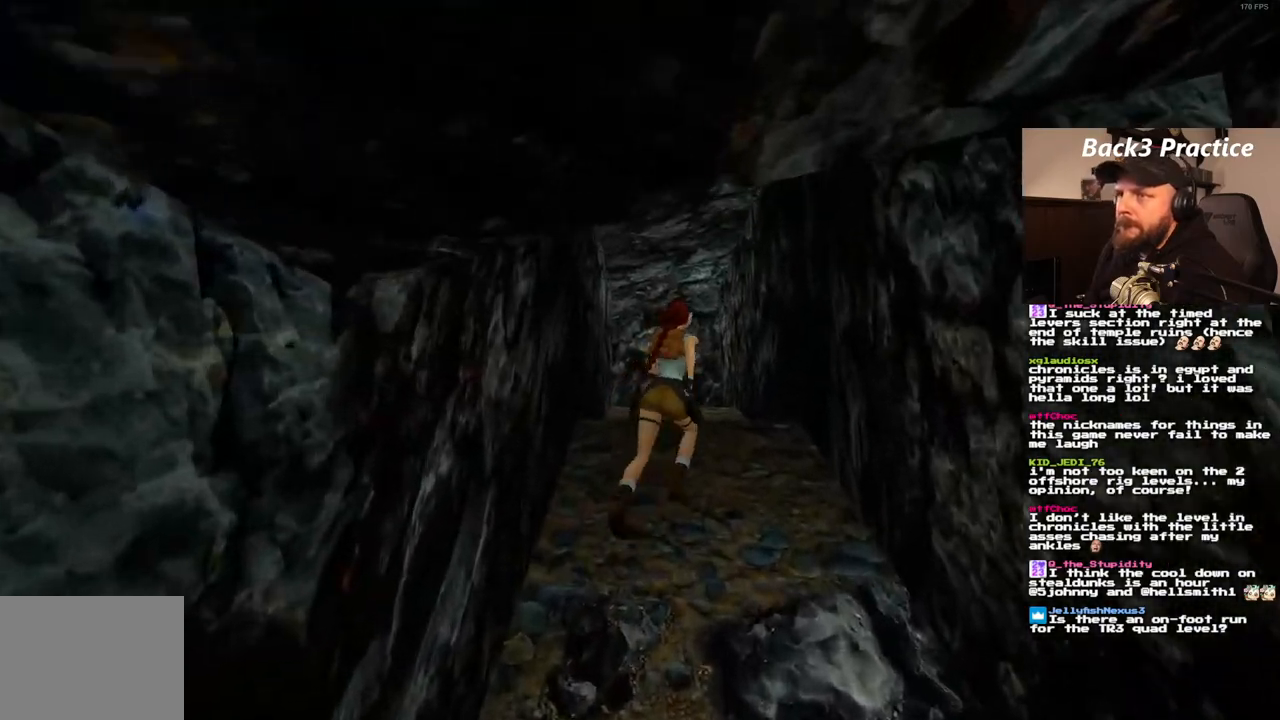
{"buttons": ["CROSS", "DPAD_UP"], "left_stick": "center", "right_stick": "center", "events": [[250, "CROSS", "down"], [383, "DPAD_RIGHT", "up"]]}
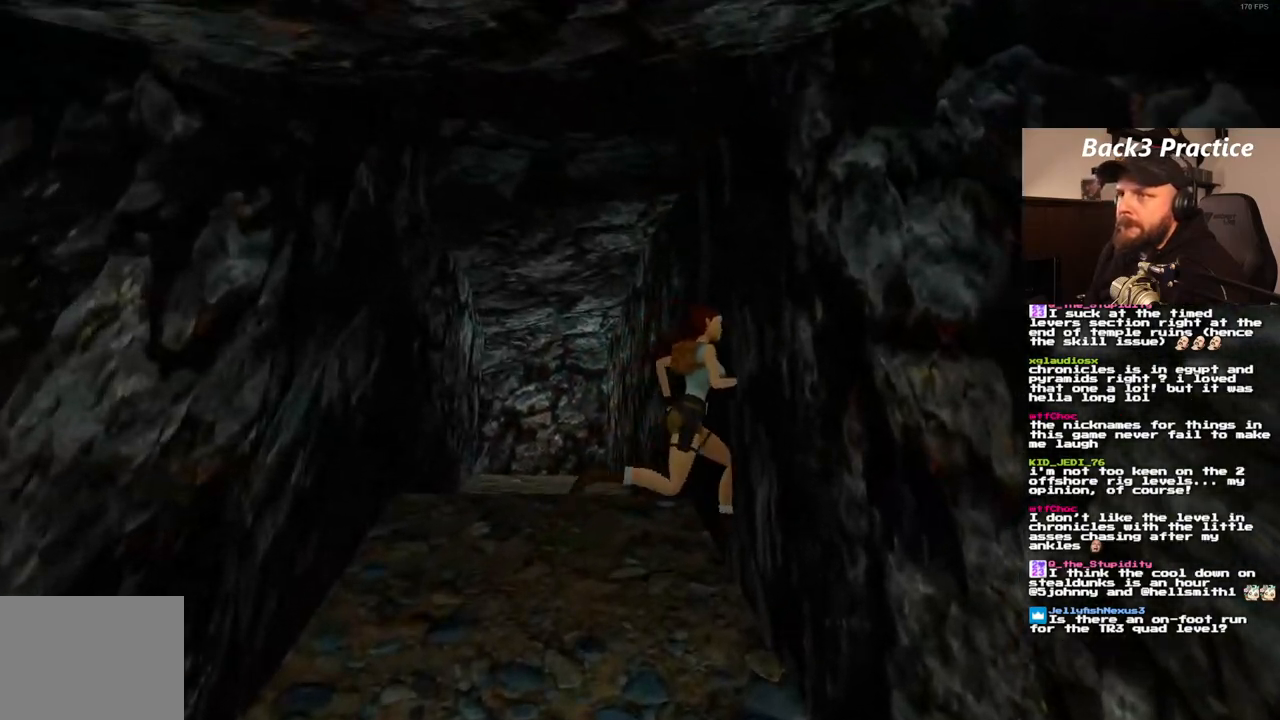
{"buttons": ["CROSS", "DPAD_UP"], "left_stick": "center", "right_stick": "center", "events": []}
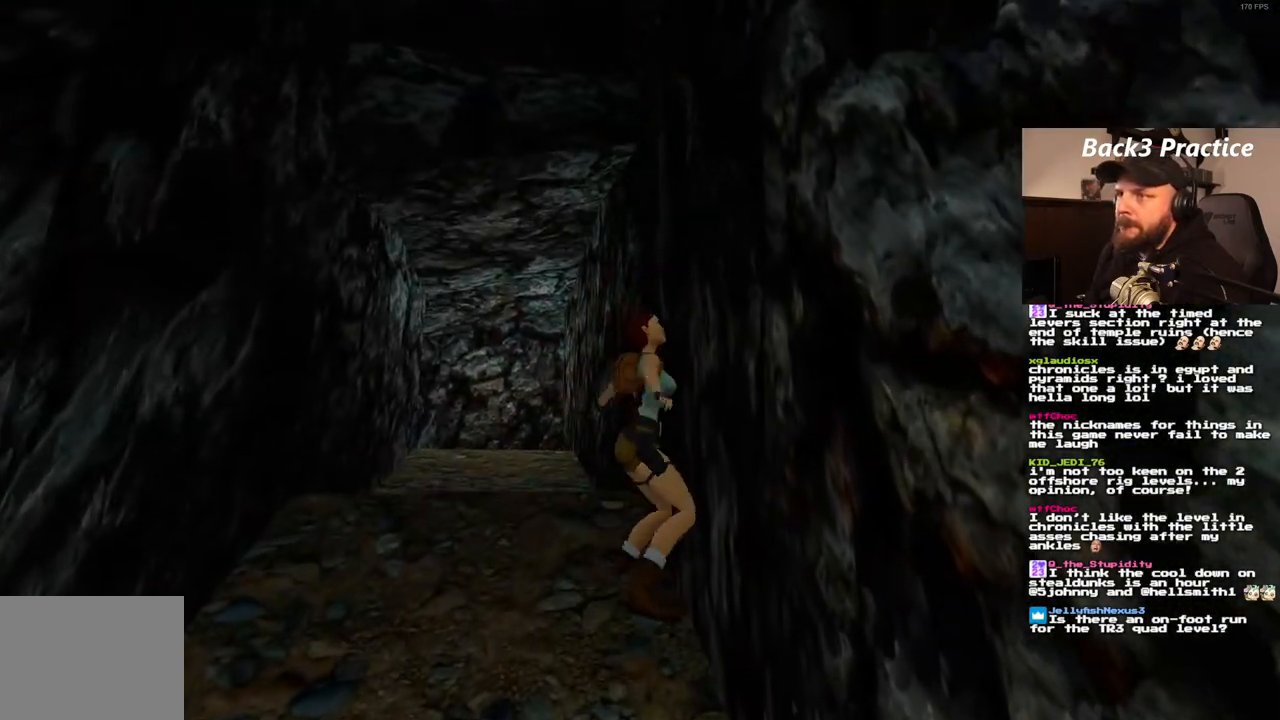
{"buttons": ["CROSS", "DPAD_UP"], "left_stick": "center", "right_stick": "center", "events": []}
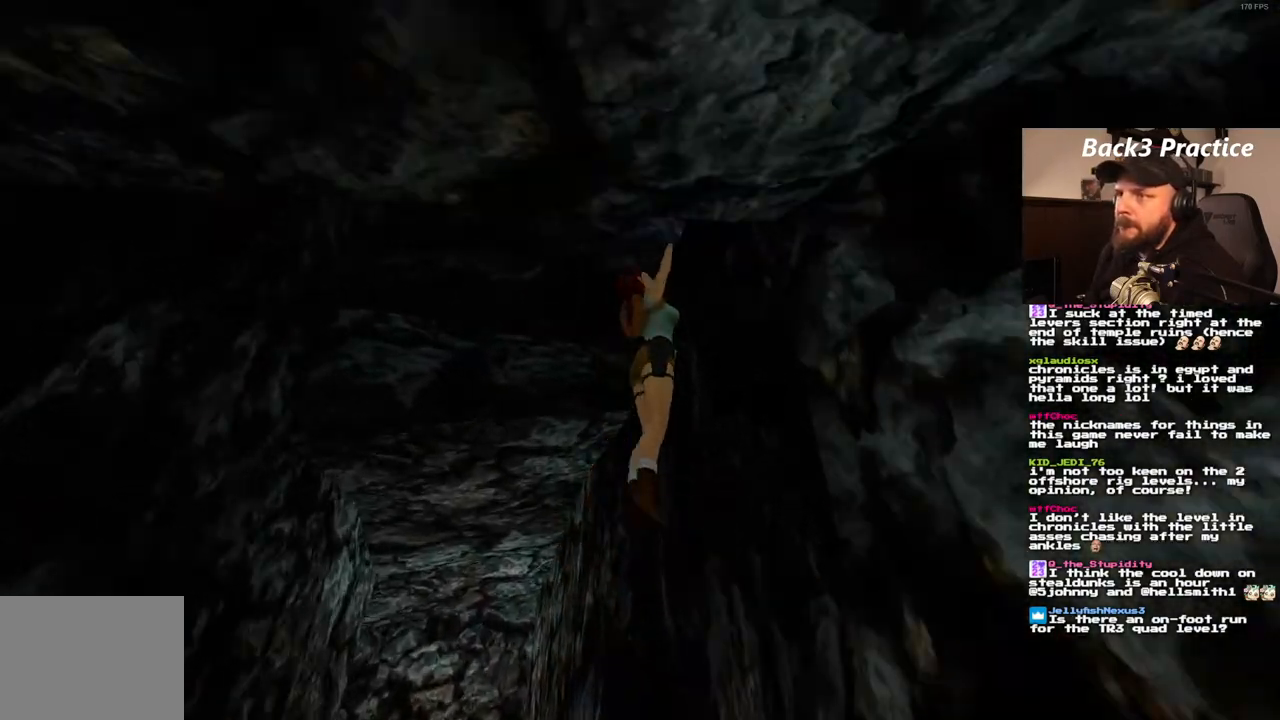
{"buttons": ["CROSS", "DPAD_UP"], "left_stick": "center", "right_stick": "center", "events": []}
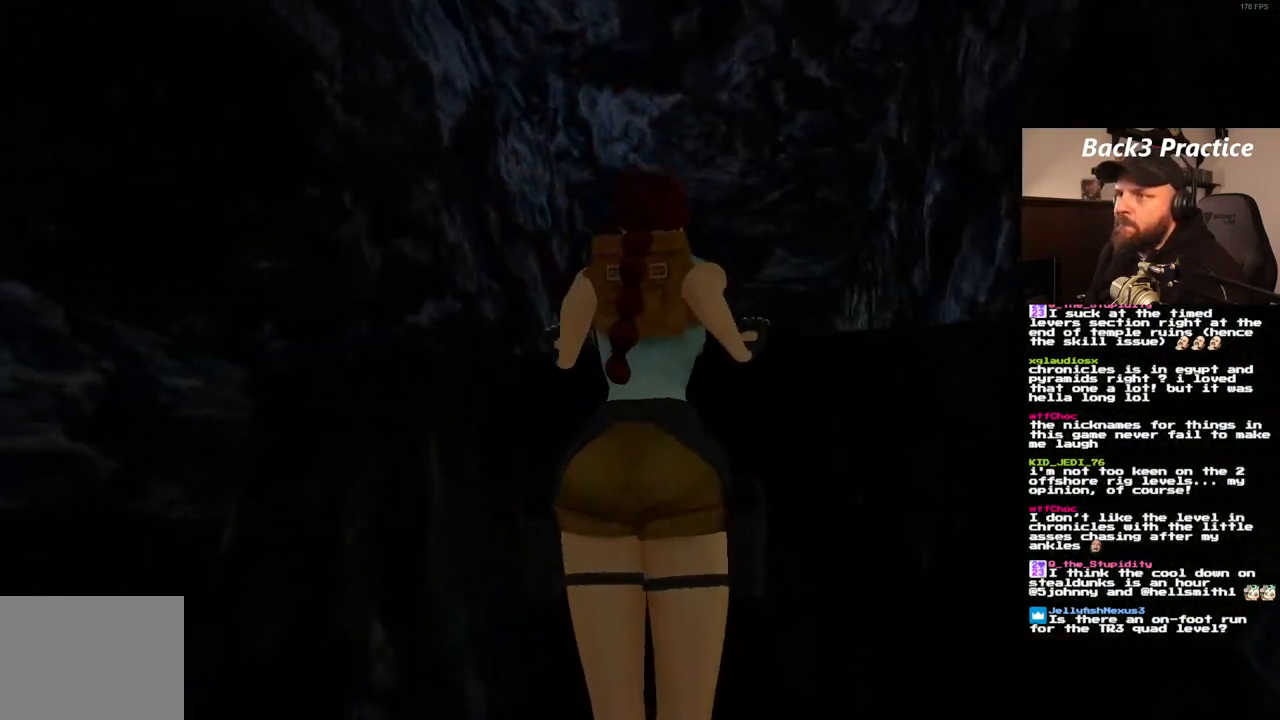
{"buttons": ["CROSS"], "left_stick": "center", "right_stick": "center", "events": [[383, "DPAD_UP", "up"]]}
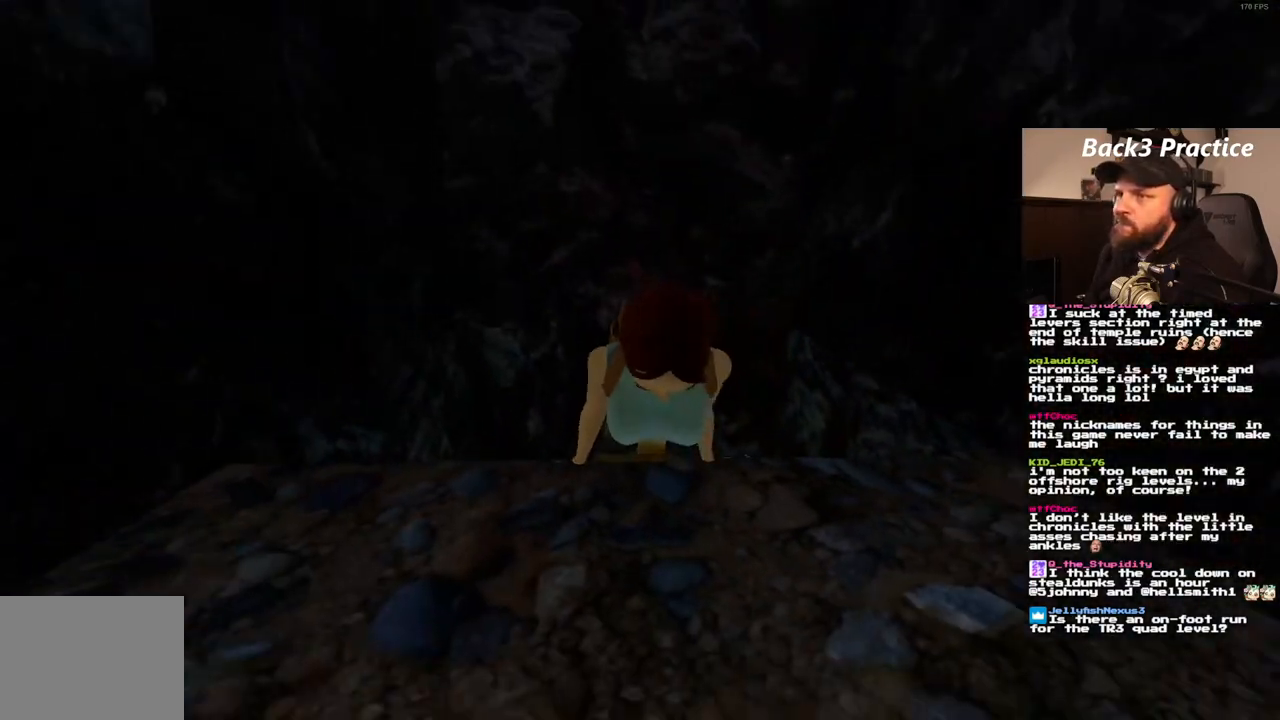
{"buttons": [], "left_stick": "center", "right_stick": "center", "events": [[17, "CROSS", "up"]]}